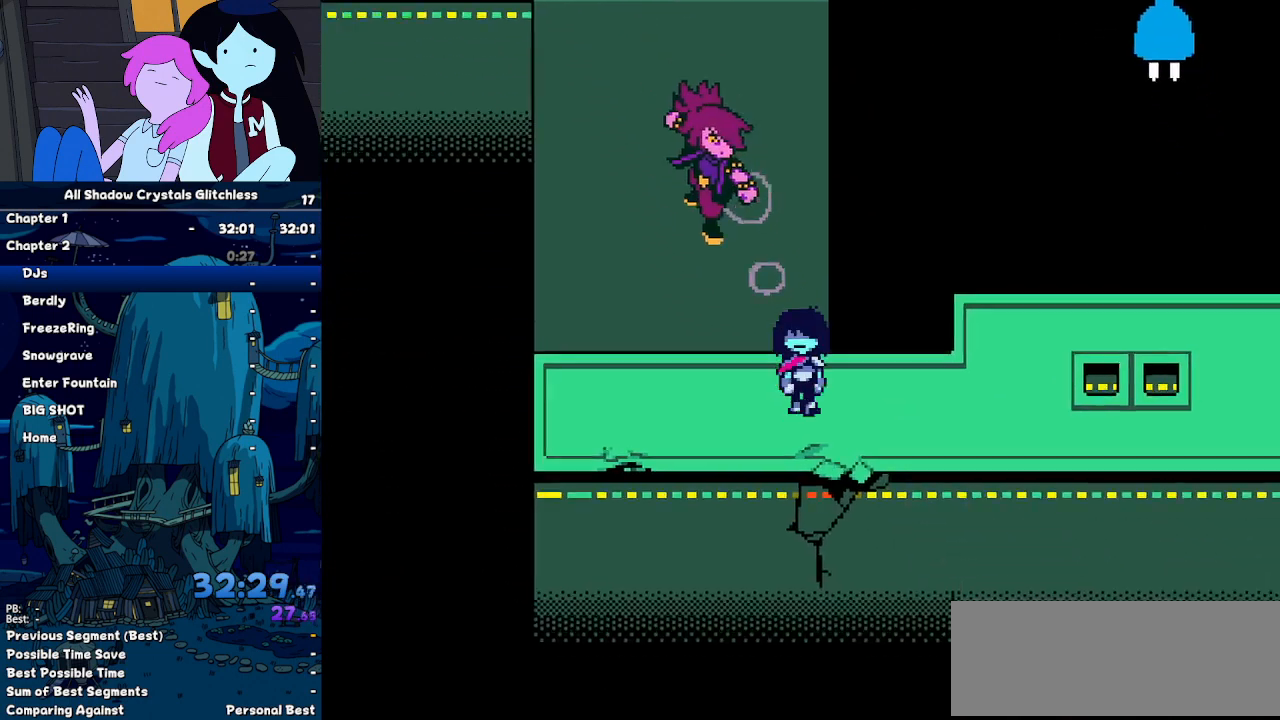
Gameplay with keyboard; each line is a JSON object with the keys held at the frame after it. "events" lists presses ("down") and releases ("up") of "c", "ctrl", "down", "left", "return", "right", "shift", "up", "x" and "z" between this image and that frame as [ms after this image, input, new state], when the widget could be followed in between. No other keys are recorded. Mouse input is not recorded.
{"keys": ["ctrl", "right", "shift"], "events": [[133, "down", "up"]]}
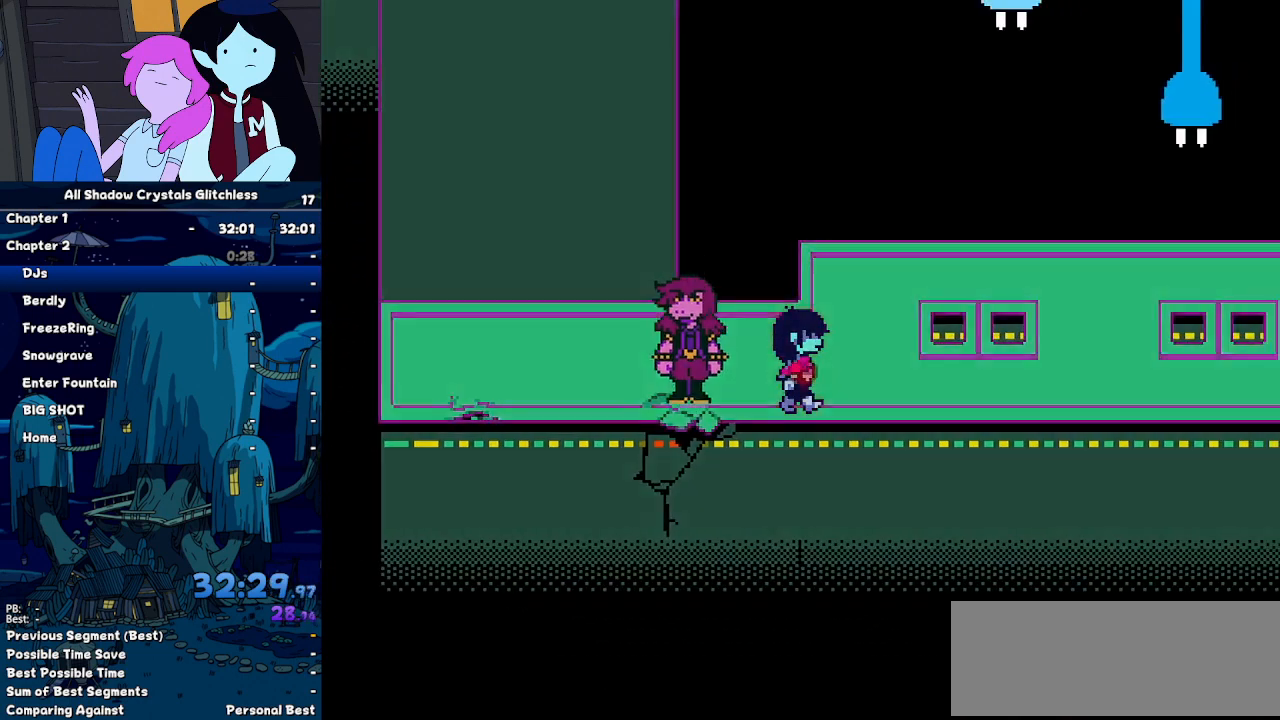
{"keys": ["ctrl", "right", "shift"], "events": []}
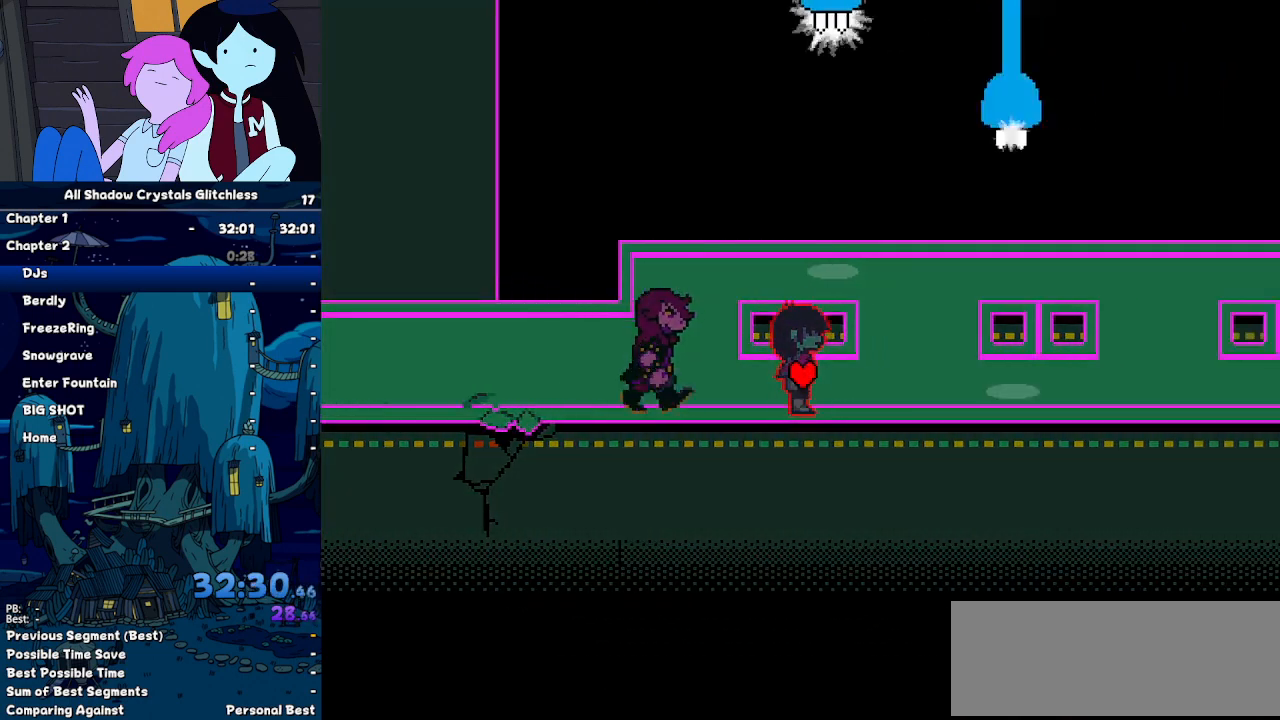
{"keys": ["ctrl", "right", "shift"], "events": []}
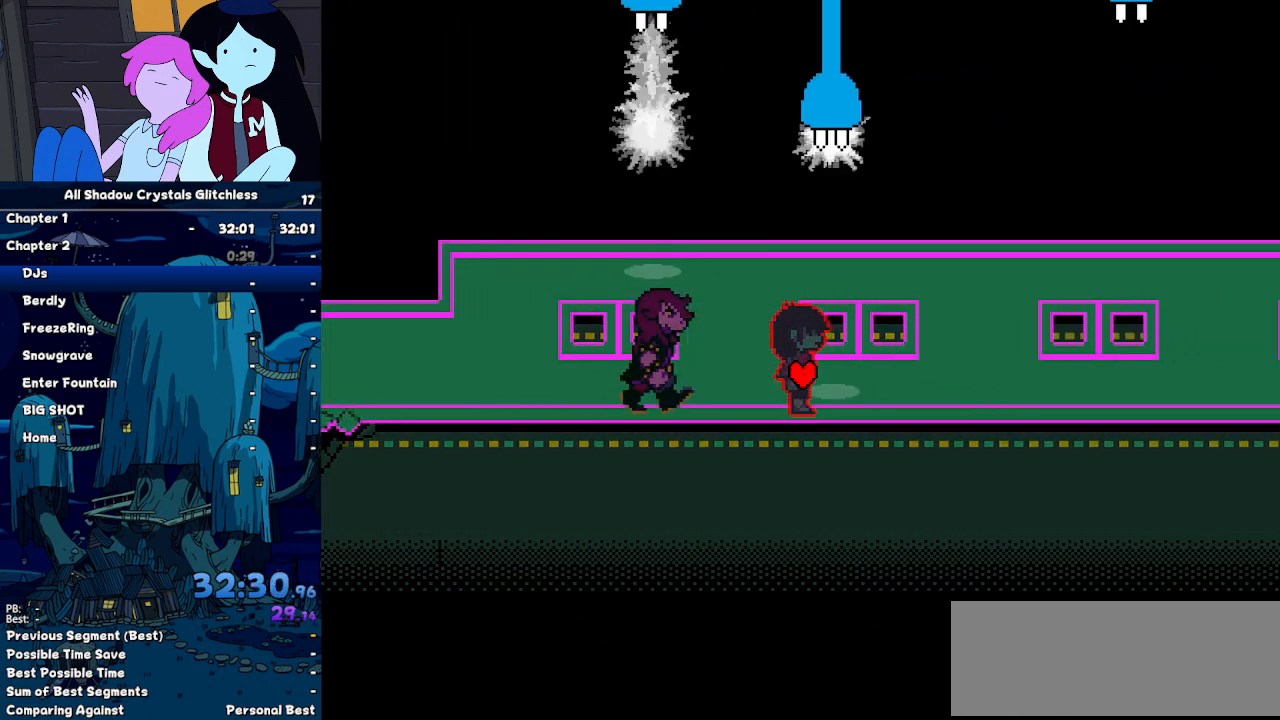
{"keys": ["ctrl", "right", "shift"], "events": []}
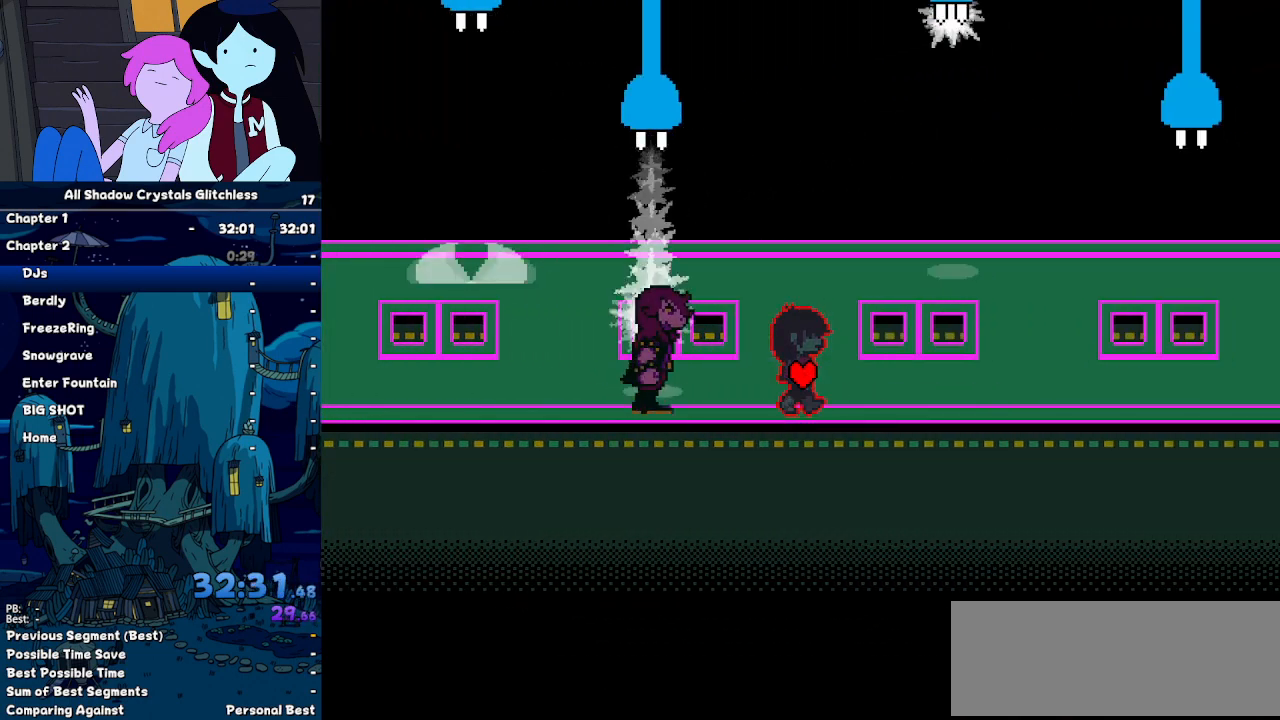
{"keys": ["ctrl", "right", "shift"], "events": []}
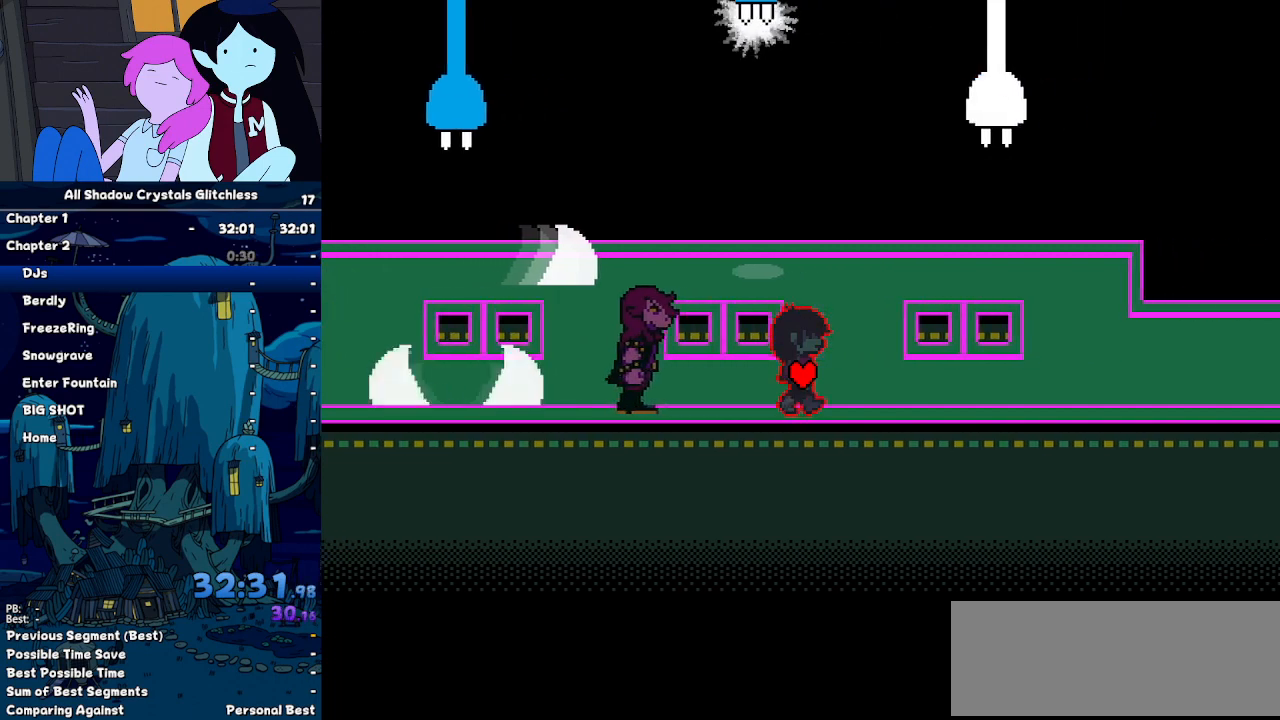
{"keys": ["ctrl", "right", "shift"], "events": []}
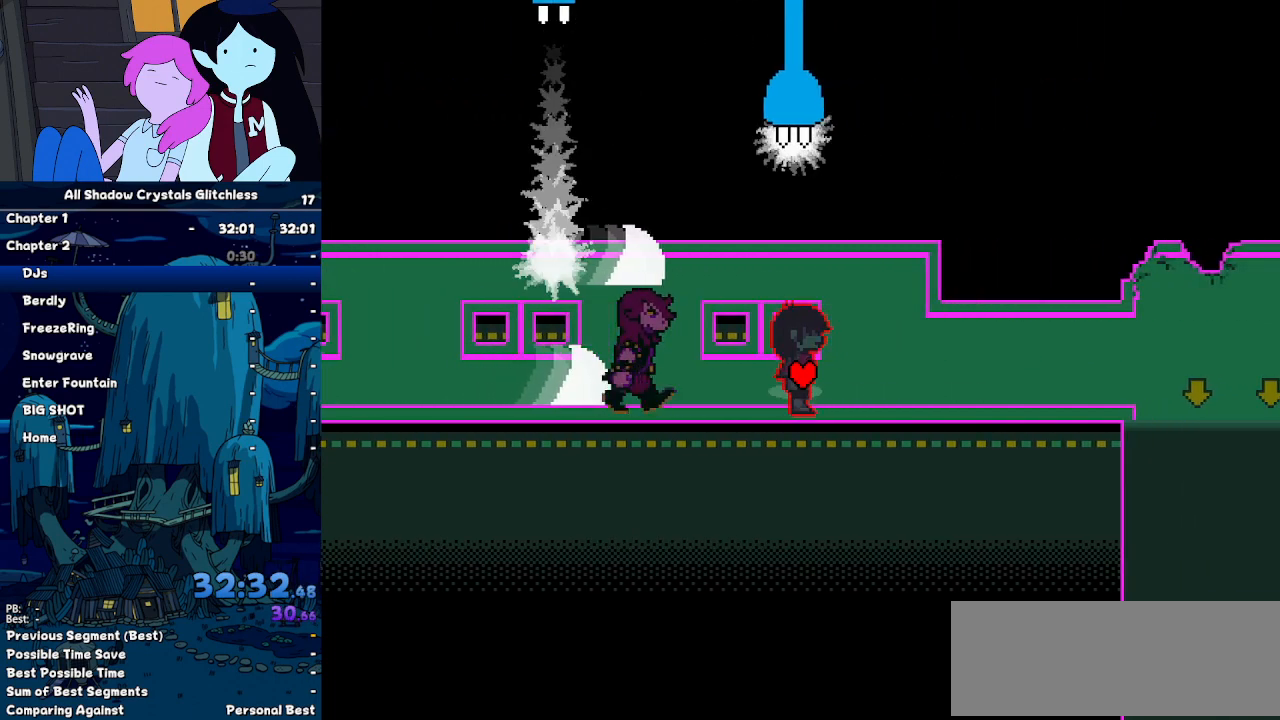
{"keys": ["ctrl", "right", "shift"], "events": []}
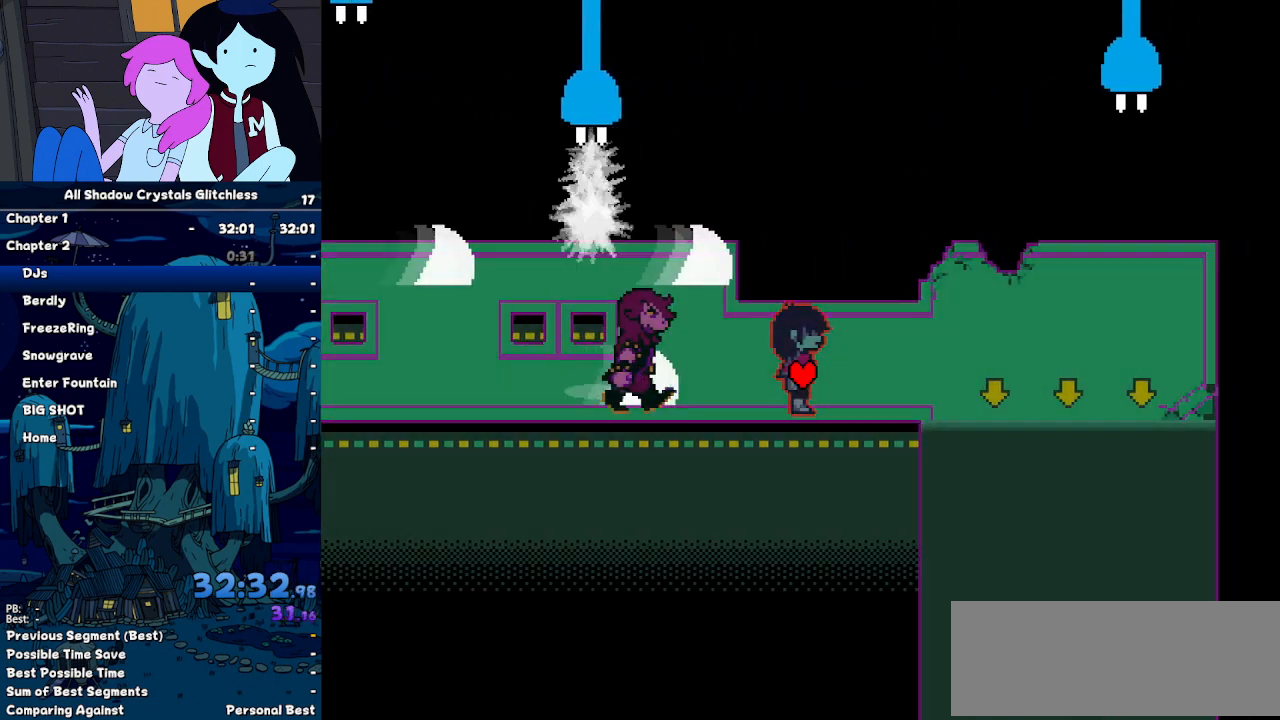
{"keys": ["ctrl", "down", "right", "shift"], "events": [[433, "down", "down"]]}
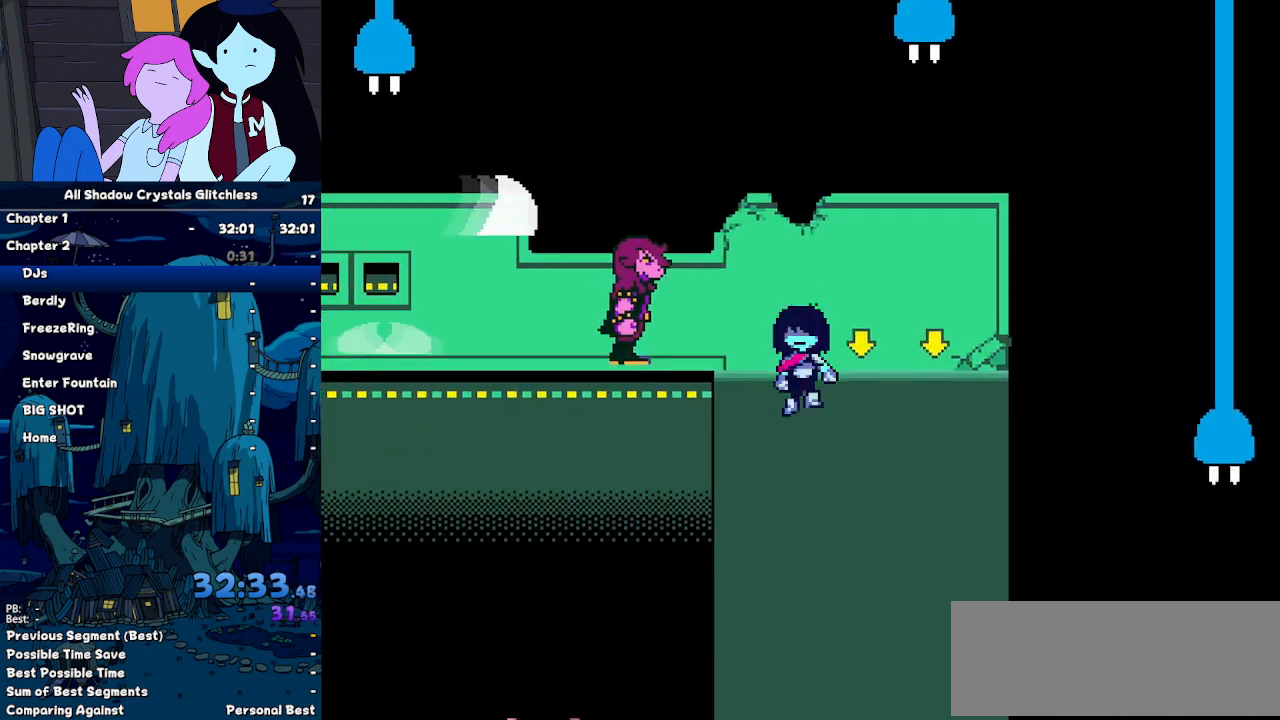
{"keys": ["ctrl", "right", "shift"]}
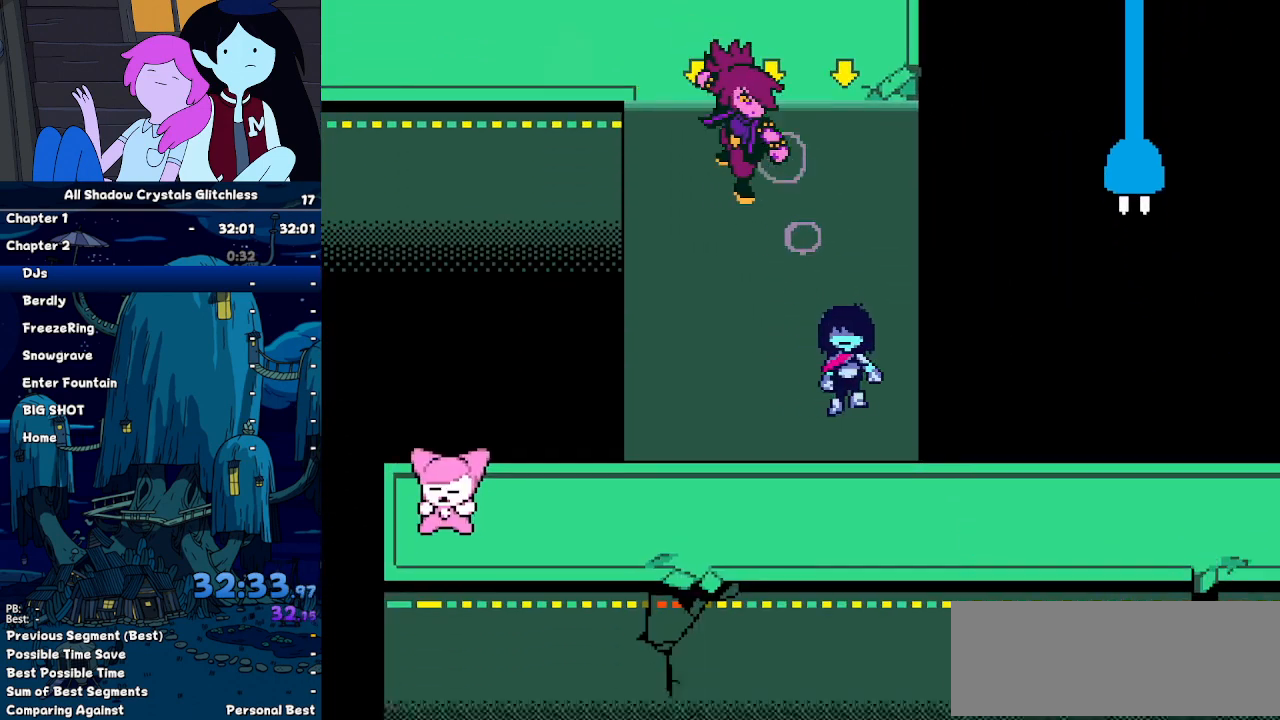
{"keys": ["ctrl", "right", "shift"], "events": []}
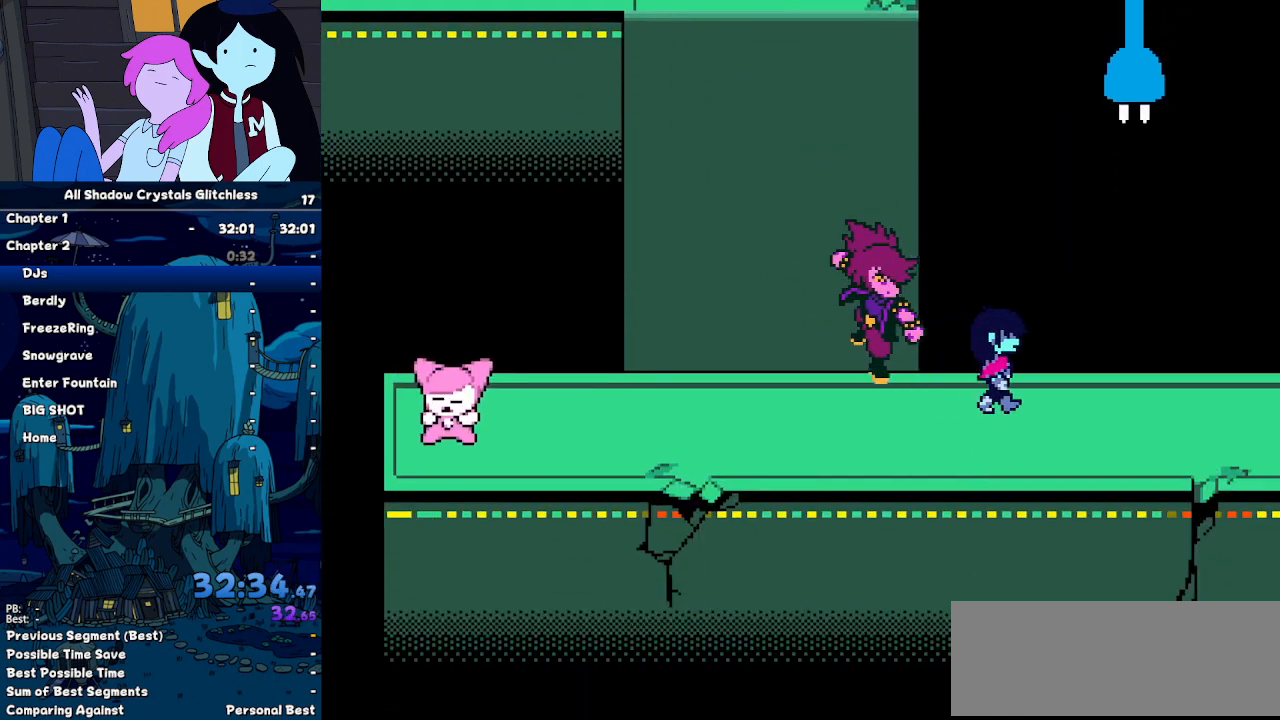
{"keys": ["ctrl", "right", "shift"], "events": []}
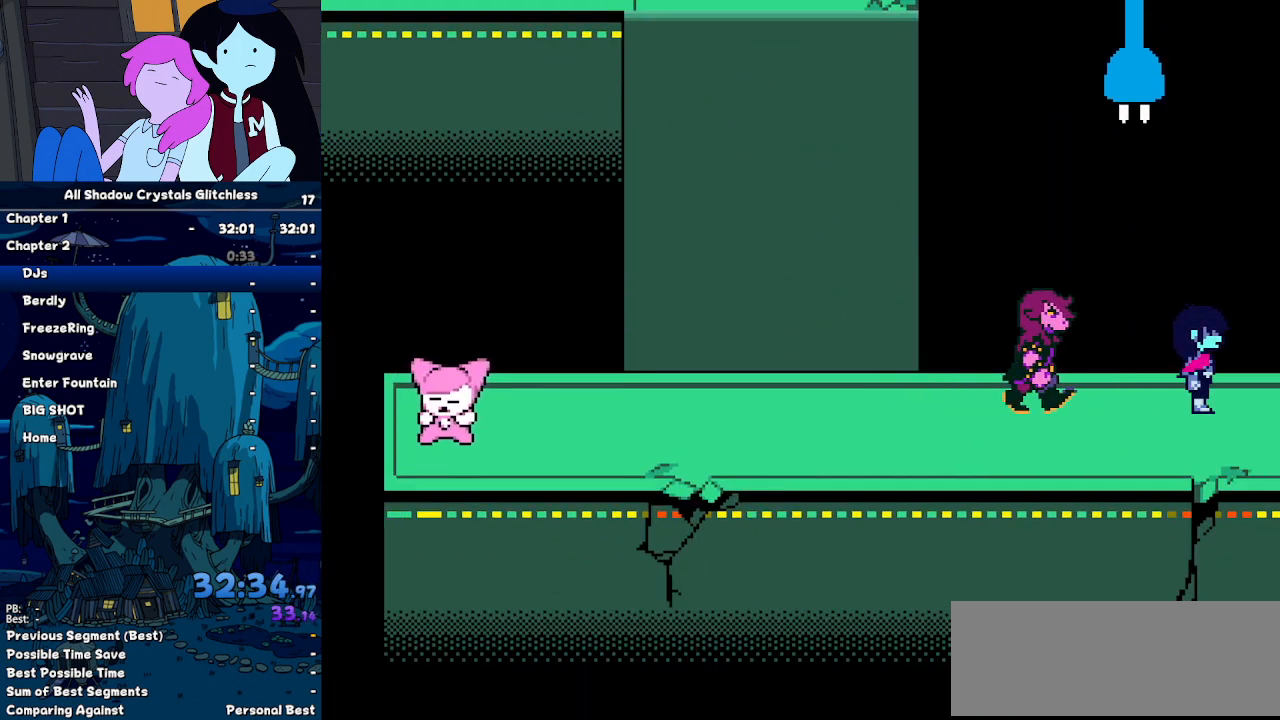
{"keys": ["ctrl", "right", "shift"], "events": []}
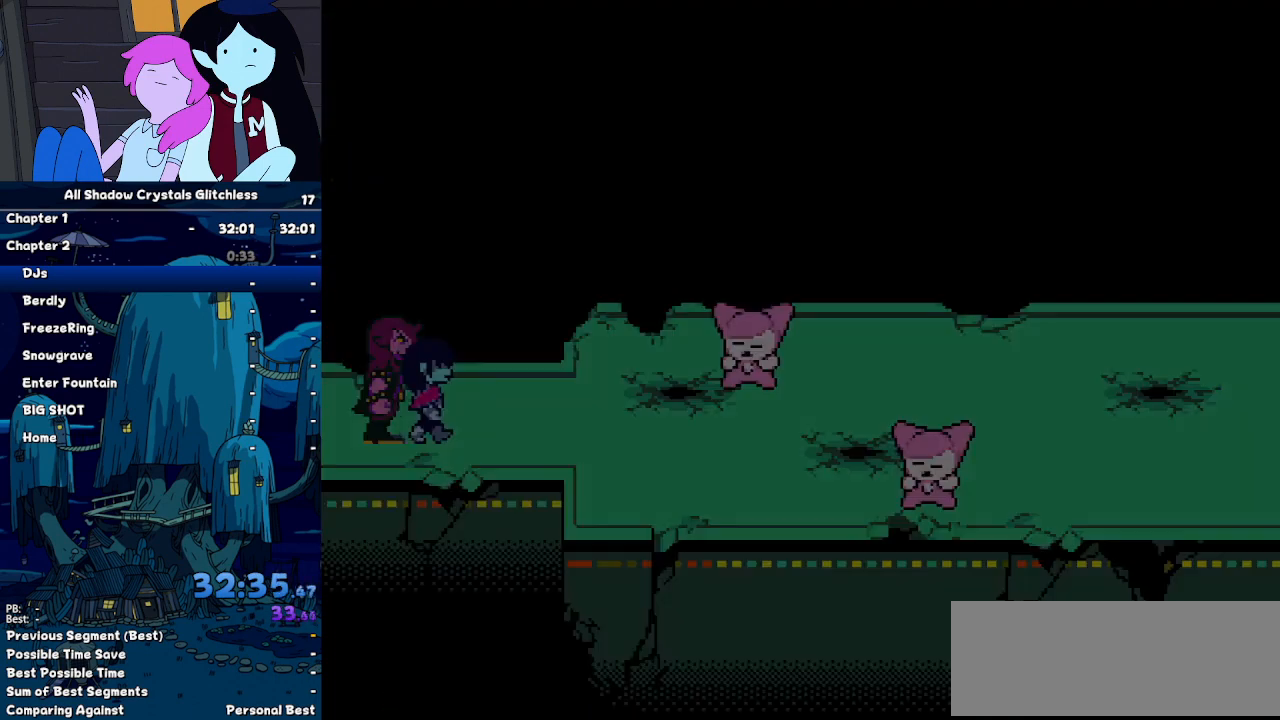
{"keys": ["ctrl", "right", "shift"], "events": []}
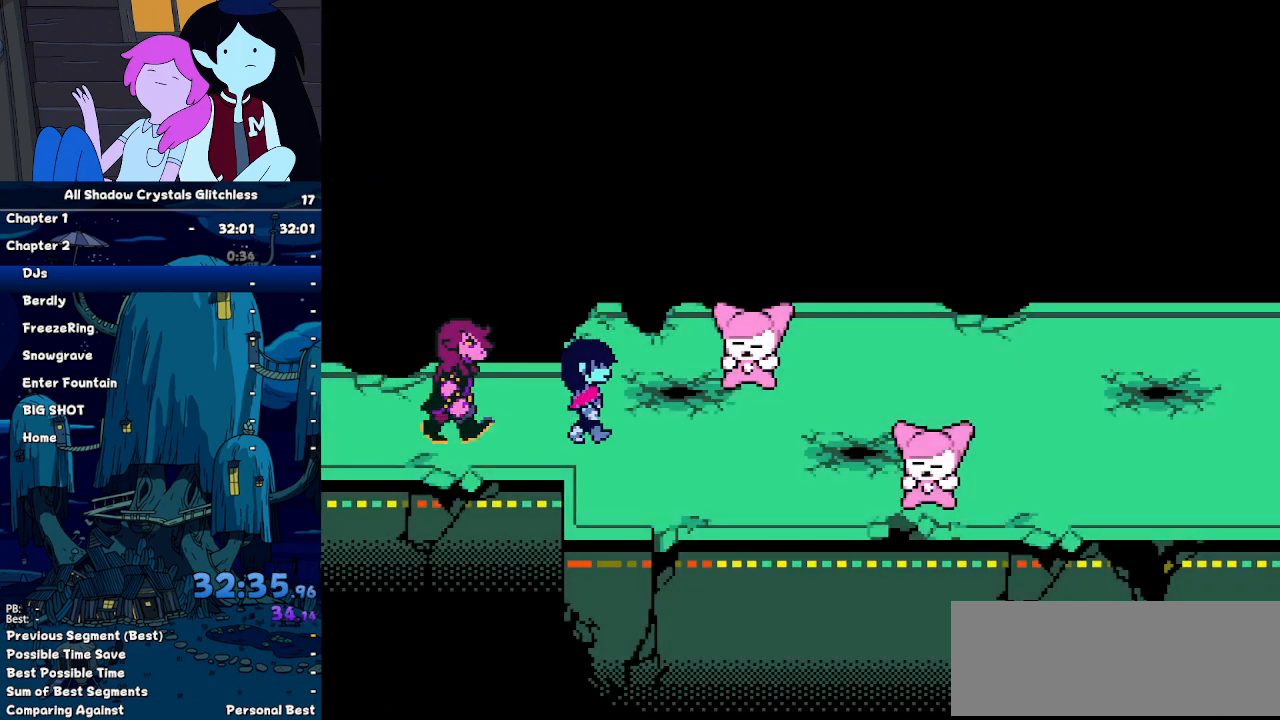
{"keys": ["ctrl", "right", "shift"], "events": []}
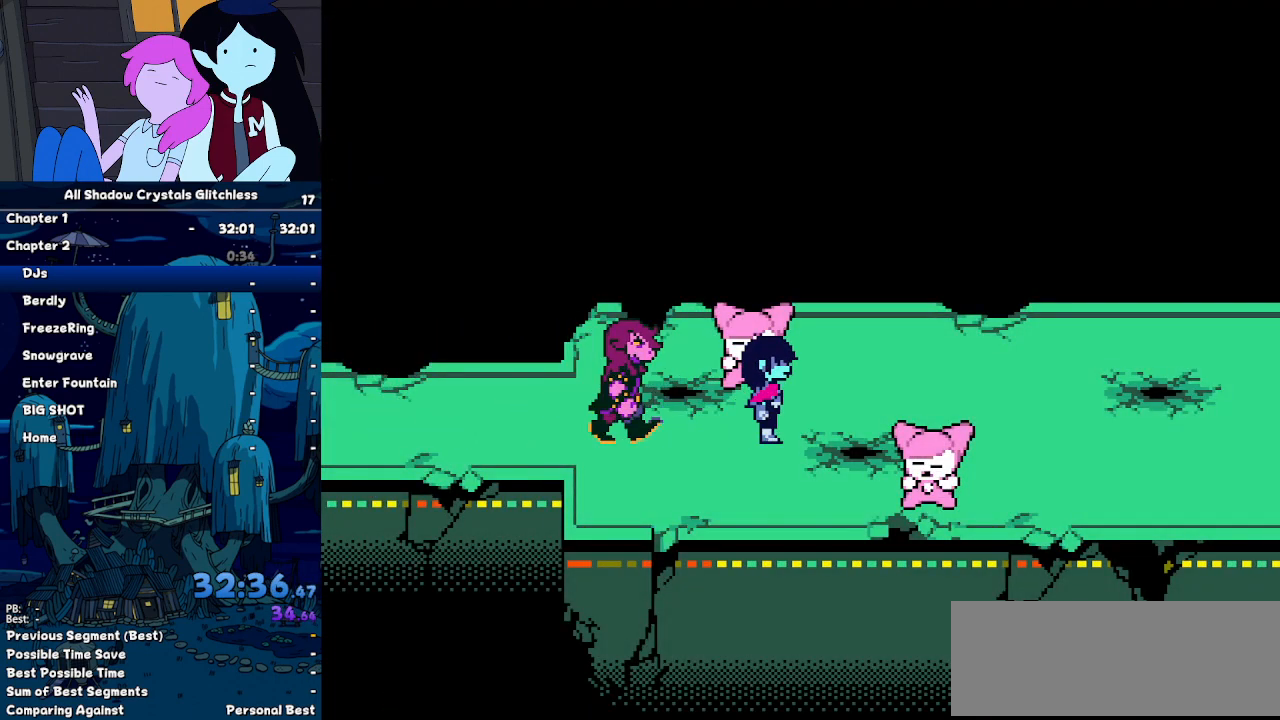
{"keys": ["ctrl", "right", "shift"], "events": []}
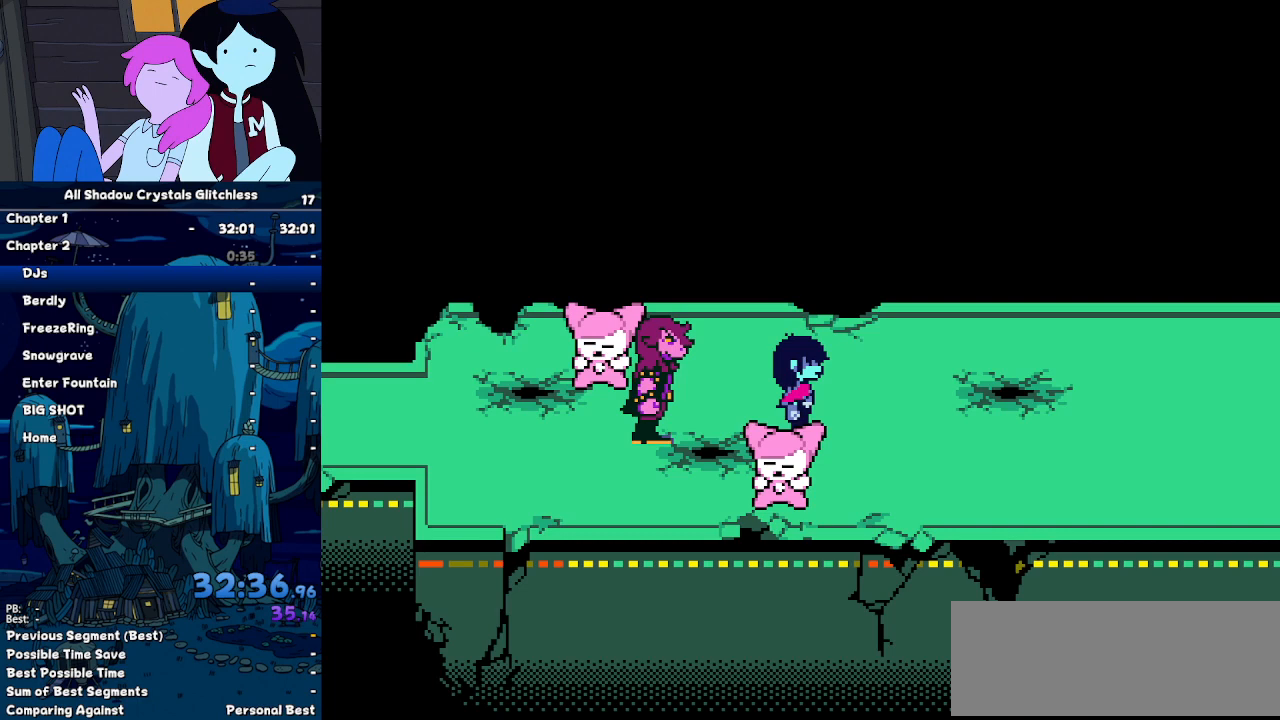
{"keys": ["ctrl", "right", "shift"], "events": []}
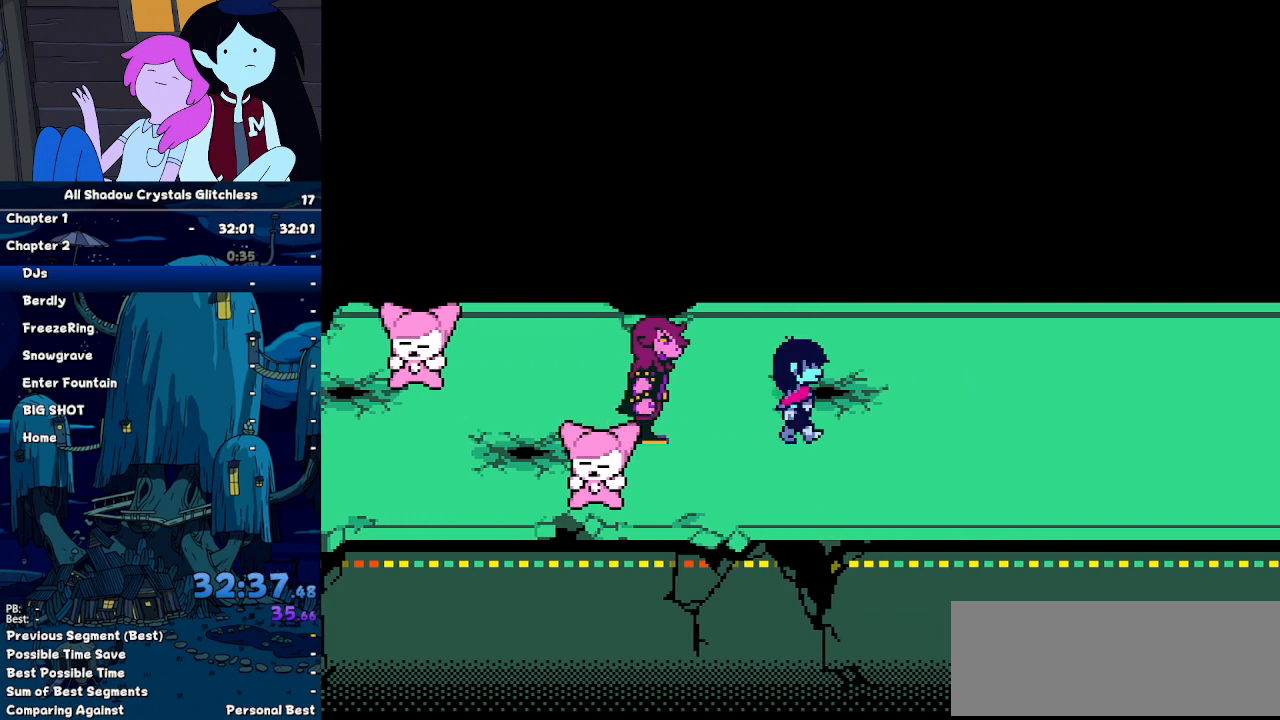
{"keys": ["ctrl", "right", "shift"], "events": []}
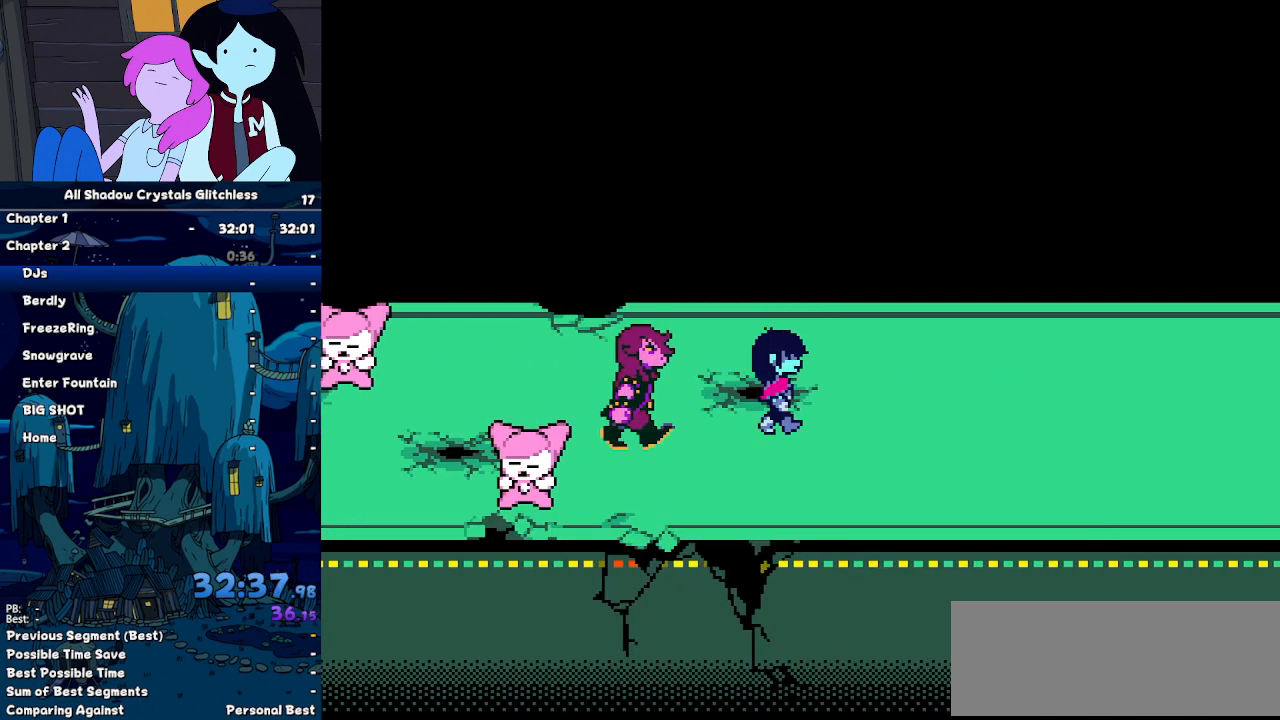
{"keys": ["ctrl", "shift"], "events": [[233, "right", "up"]]}
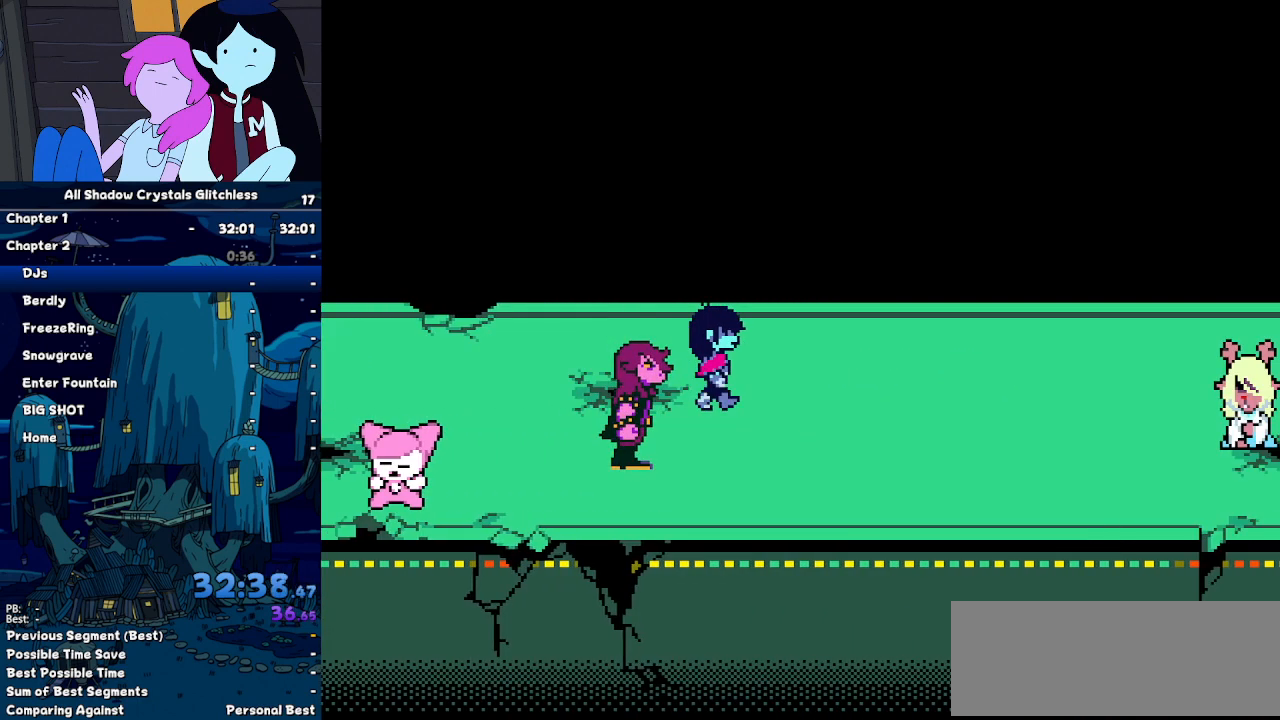
{"keys": ["ctrl", "shift"], "events": [[333, "x", "down"], [333, "z", "down"], [367, "z", "up"], [433, "return", "down"], [433, "x", "up"], [500, "return", "up"]]}
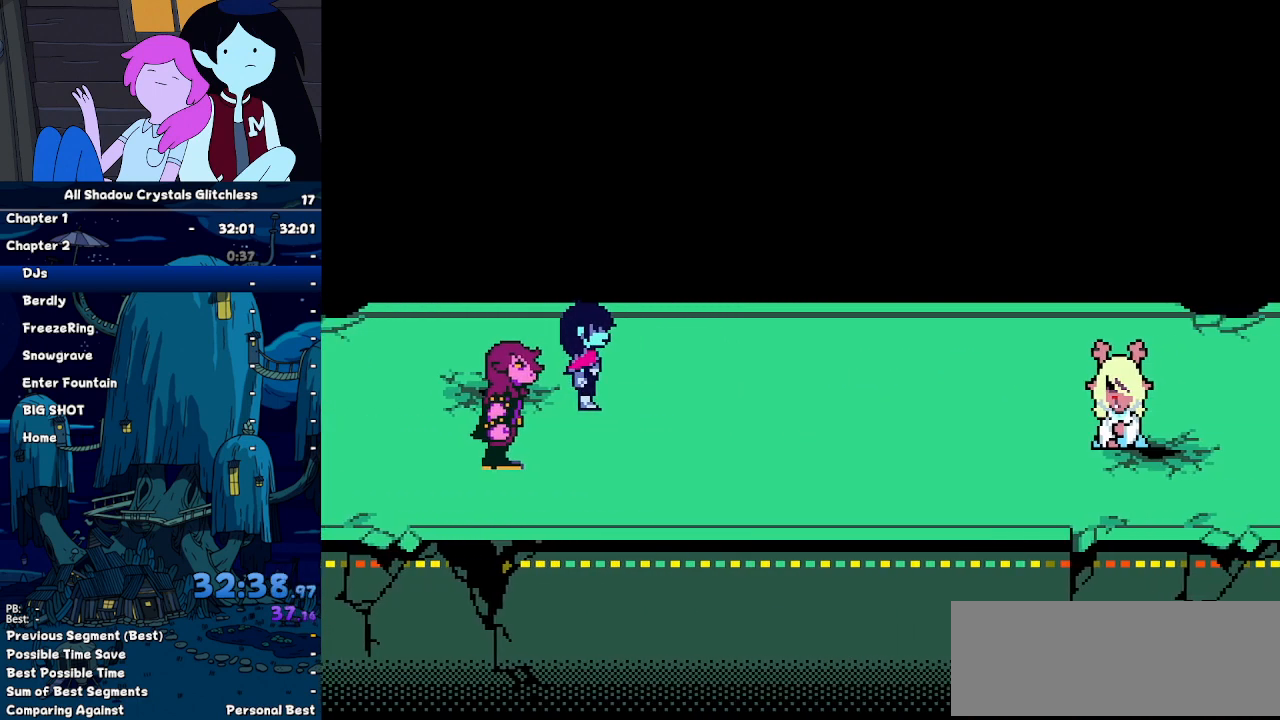
{"keys": ["ctrl", "shift", "z"], "events": [[67, "z", "down"], [100, "x", "down"], [100, "z", "up"], [167, "return", "down"], [167, "x", "up"], [267, "return", "up"], [300, "z", "down"], [333, "return", "down"], [333, "z", "up"], [433, "return", "up"], [500, "z", "down"]]}
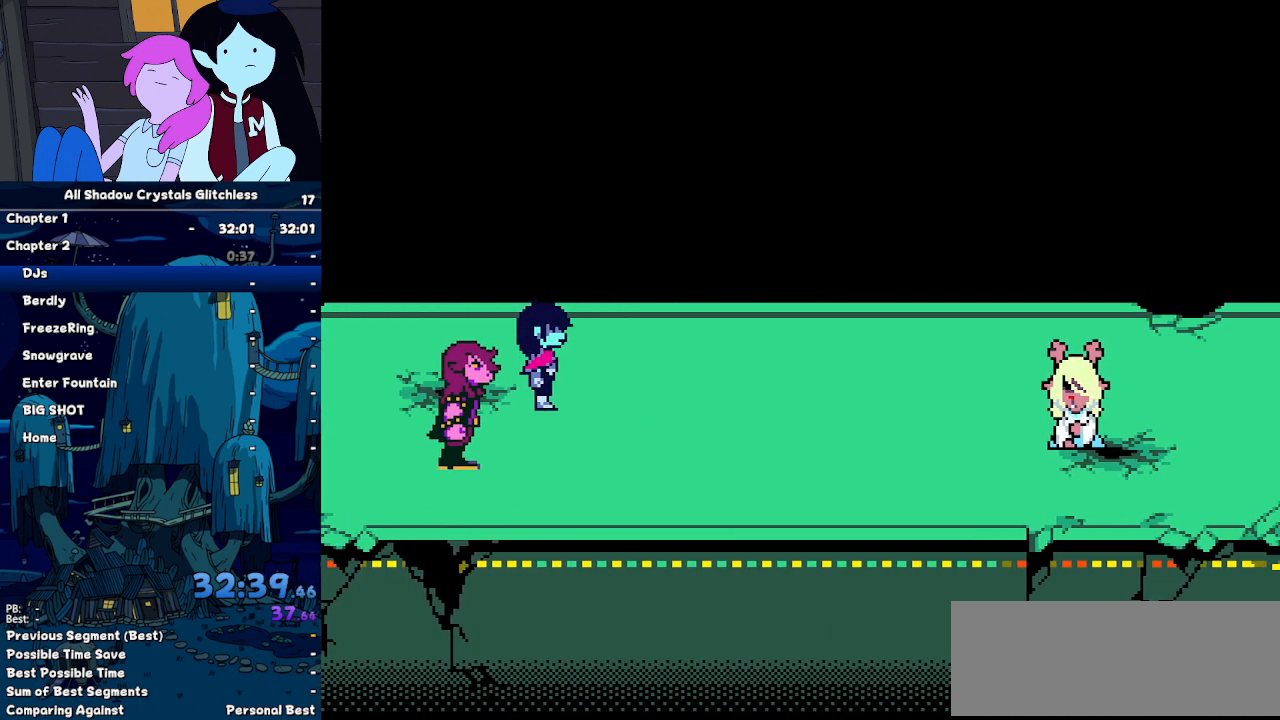
{"keys": ["ctrl", "return", "shift"], "events": [[33, "return", "down"], [33, "z", "up"], [167, "return", "up"], [167, "x", "down"], [167, "z", "down"], [233, "return", "down"], [233, "x", "up"], [233, "z", "up"], [367, "return", "up"], [367, "z", "down"], [400, "return", "down"], [400, "z", "up"]]}
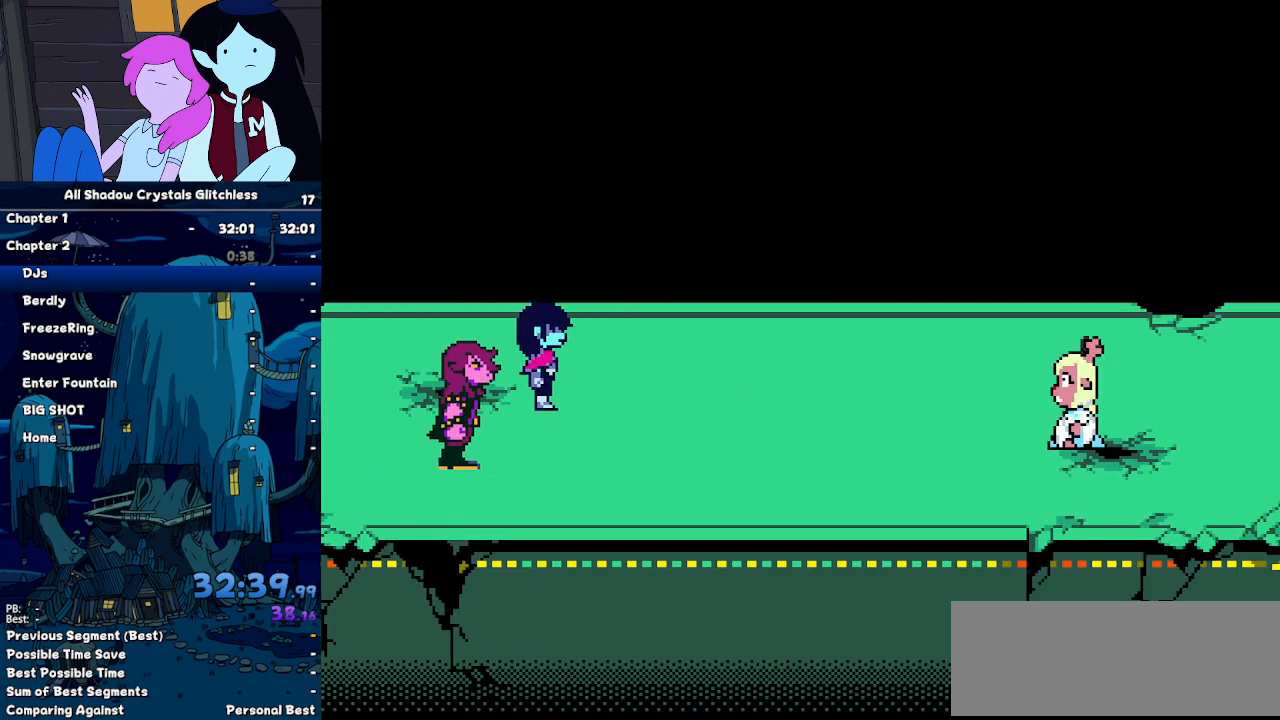
{"keys": ["ctrl", "shift"], "events": [[33, "return", "up"], [33, "z", "down"], [100, "return", "down"], [100, "z", "up"], [233, "return", "up"], [233, "x", "down"], [233, "z", "down"], [300, "x", "up"], [300, "z", "up"]]}
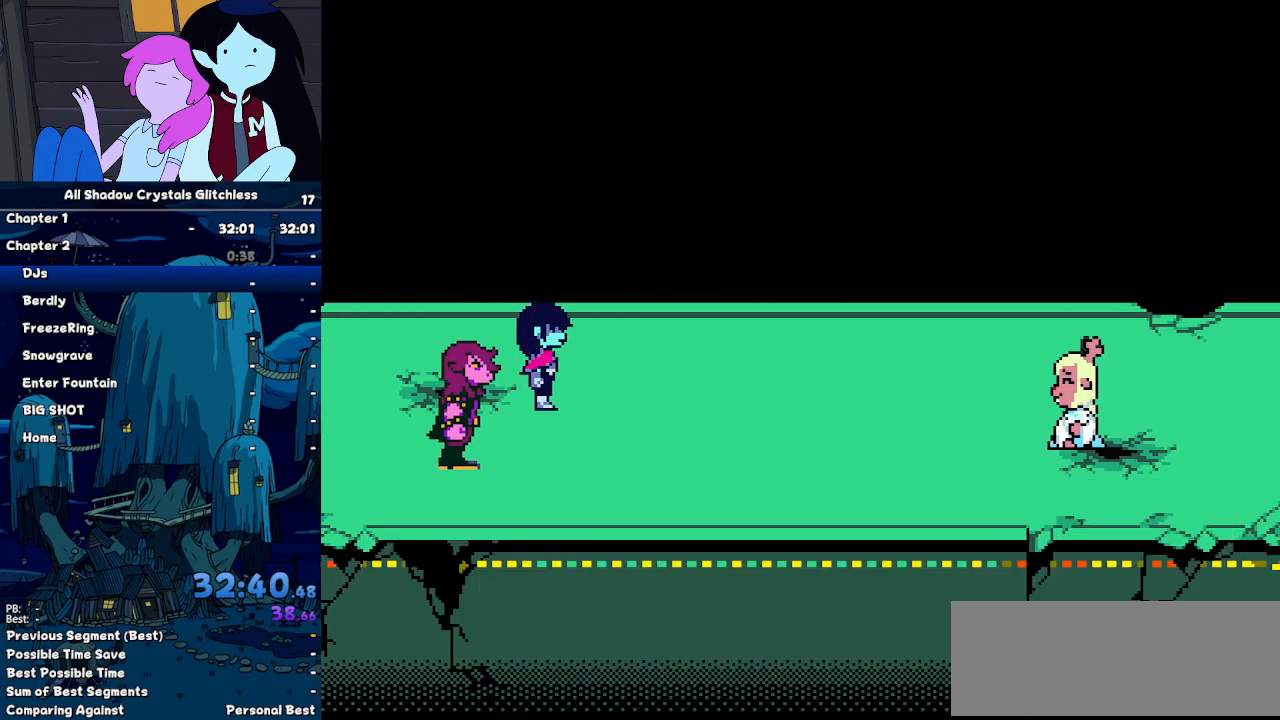
{"keys": ["ctrl", "shift"], "events": []}